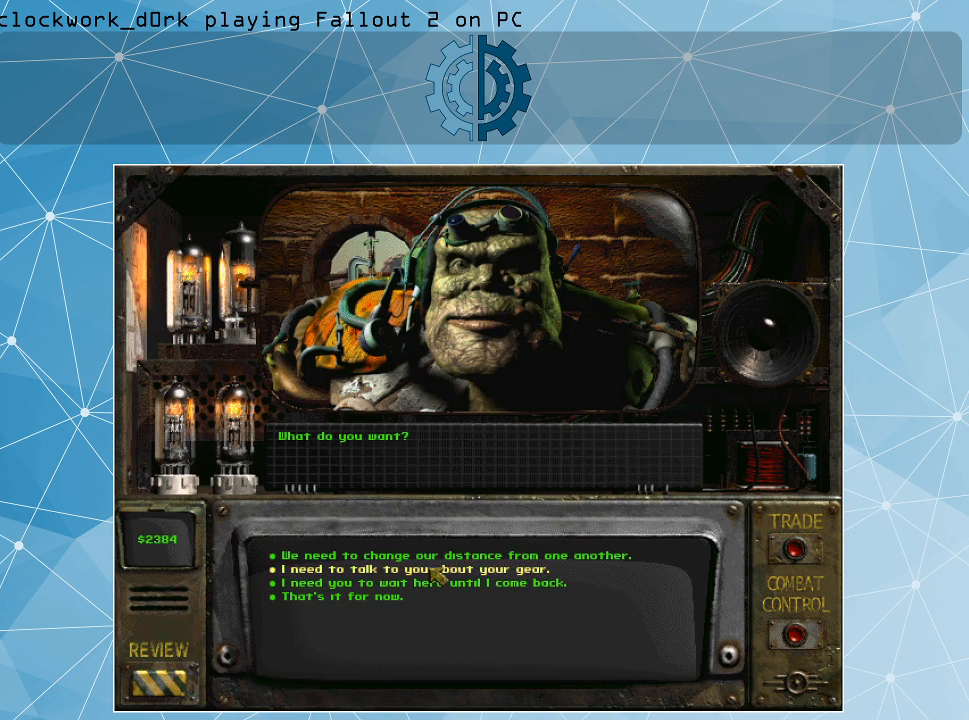
Gameplay with keyboard and mouse; each line is a JSON object with the keys and mouse buttons held at the frame after it. "events" lists presses ("down") and releases ("up") of ".", "/", "0", "1", "2", "3", "4", "5", "6", "7", "8", "9", "a", "alt_l", "alt_r", "b", "backslash", "backspace", "c", "caps_lock", "comma", "ctrl_l", "ctrl_r", "d", "e", "equals", "f", "g", "h", "i", "j", "k", "l", "lbracket", "m", "minus", "n", "o", "p", "q", "quote", "r", "rbracket", "return", "s", "semicolon", "shift_l", "shift_r", "space", "super", "t", "tab", "tilde", "u", "v", "w", "x", "y", "z", "mouse_left" and "mouse_right" between this image and that frame as [ms after this image, input, new state], when the widget could be followed in between. "mouse_left", "mouse_right" = the "left", "right" buttons of the "mouse" list. No other keys are recorded. Not read: mouse_move.
{"keys": [], "mouse": [], "events": []}
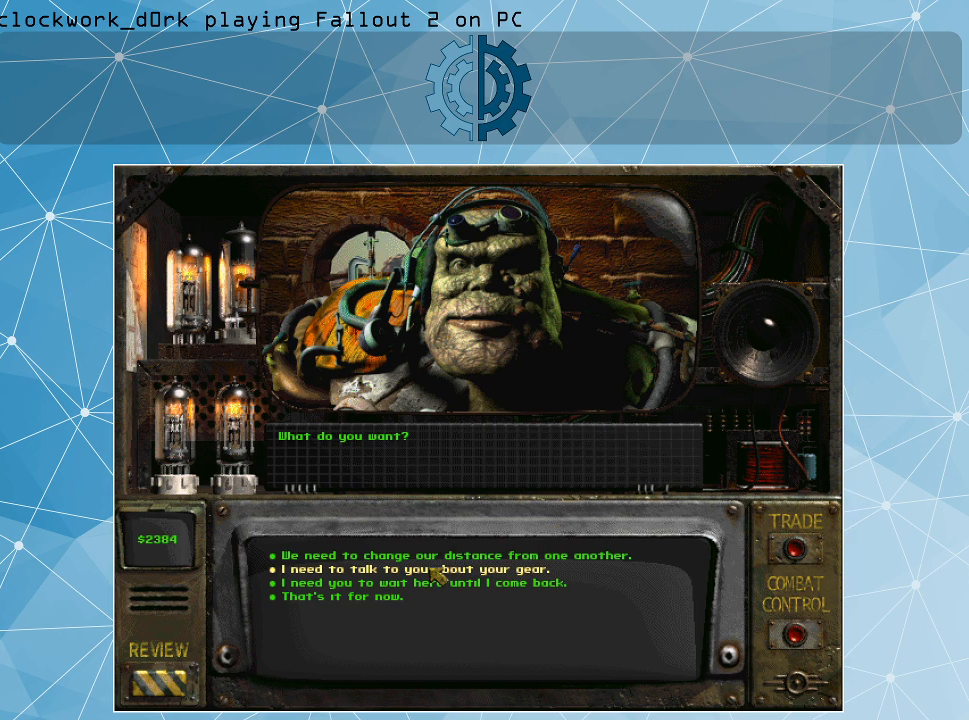
{"keys": [], "mouse": [], "events": [[334, "mouse_left", "down"], [400, "mouse_left", "up"]]}
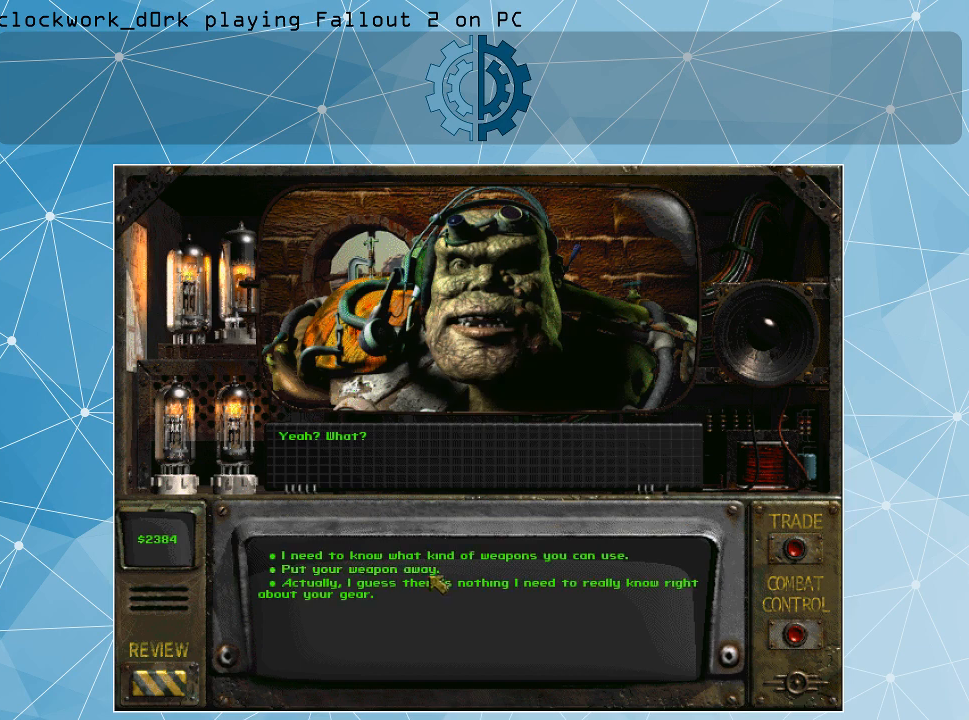
{"keys": [], "mouse": [], "events": []}
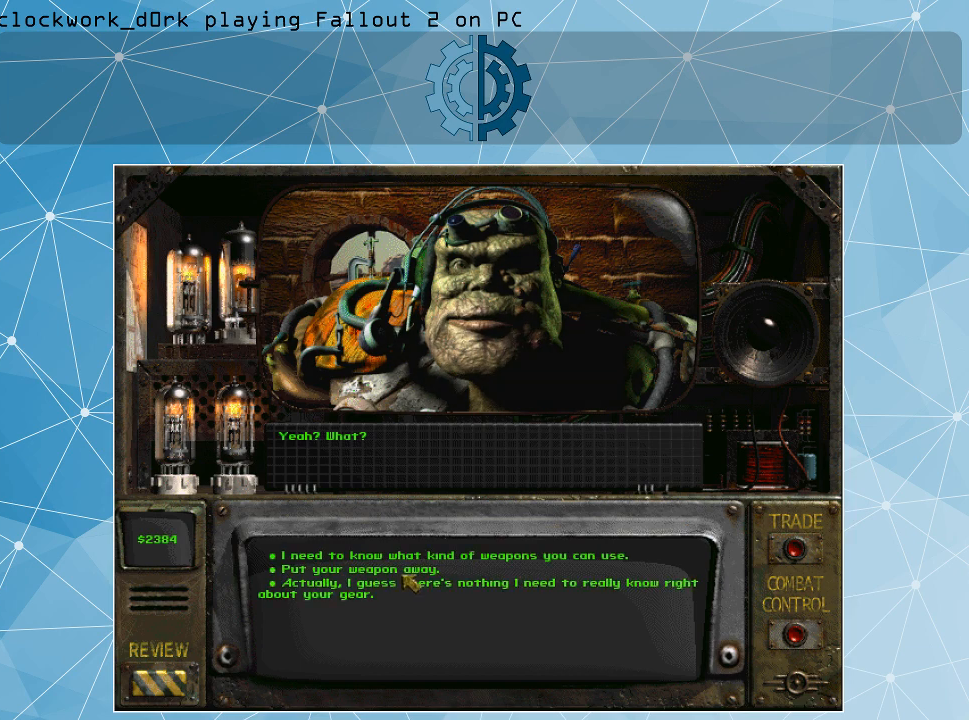
{"keys": [], "mouse": ["left"], "events": [[434, "mouse_left", "down"]]}
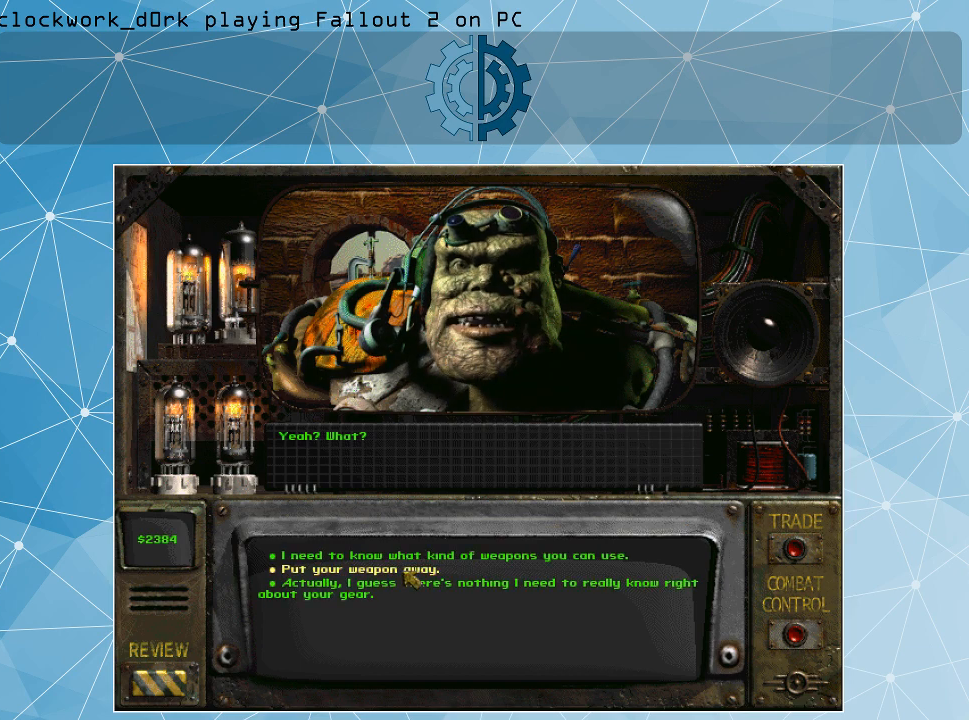
{"keys": [], "mouse": [], "events": [[34, "mouse_left", "up"]]}
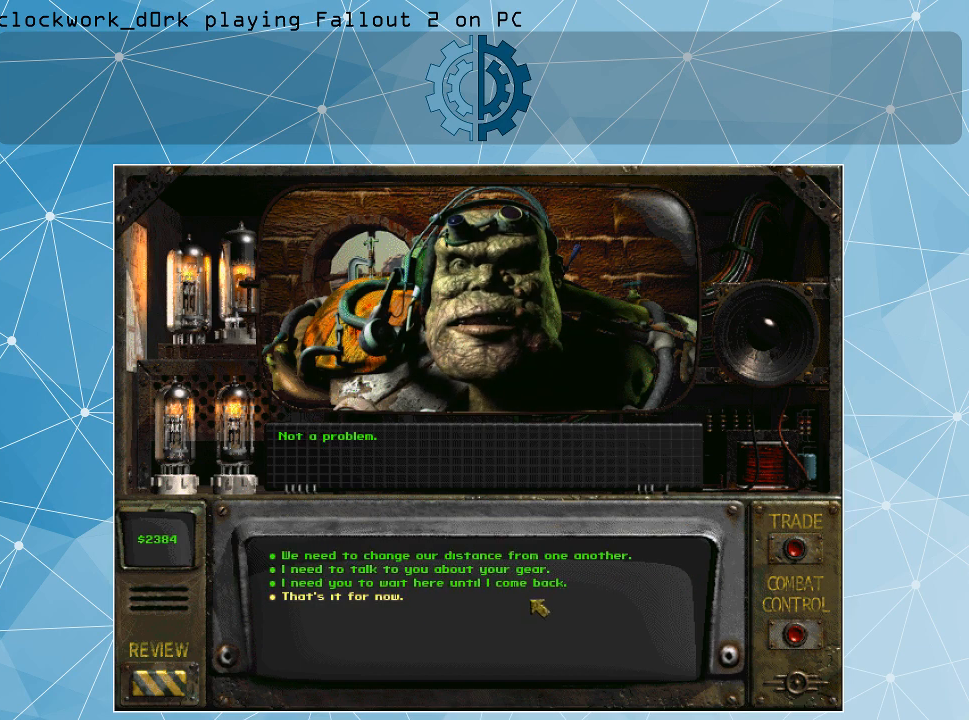
{"keys": [], "mouse": [], "events": []}
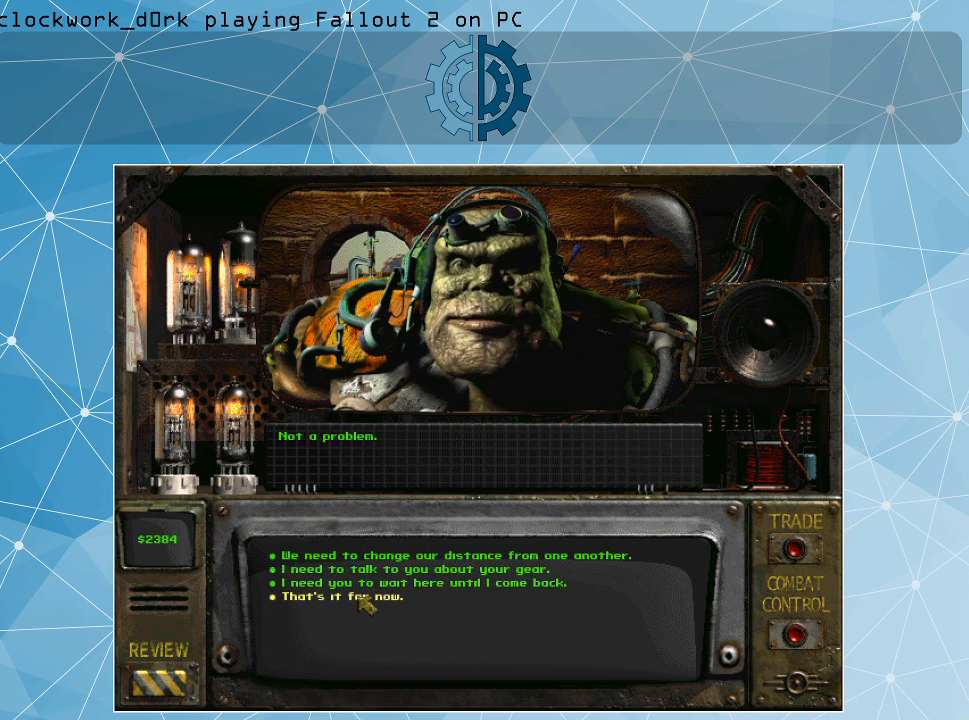
{"keys": [], "mouse": [], "events": [[167, "mouse_left", "down"], [267, "mouse_left", "up"]]}
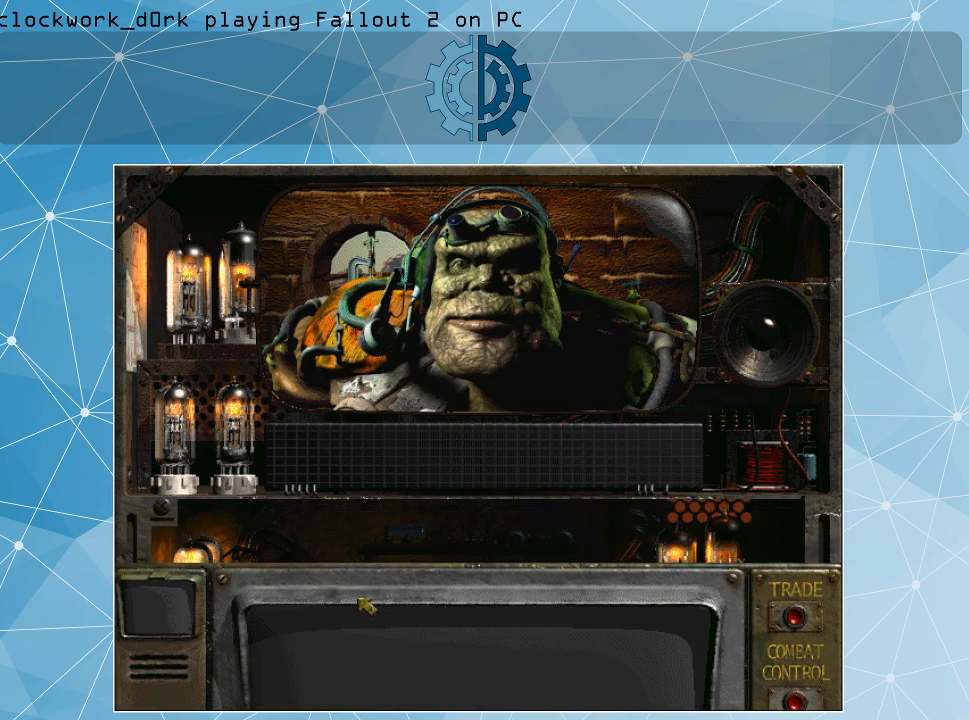
{"keys": [], "mouse": [], "events": []}
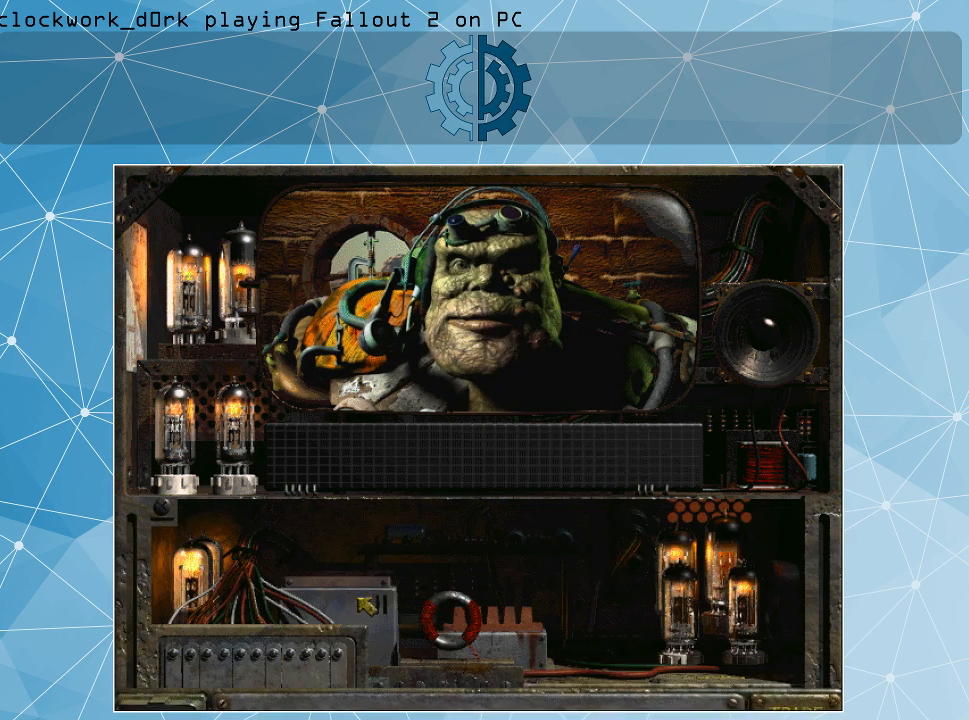
{"keys": [], "mouse": [], "events": []}
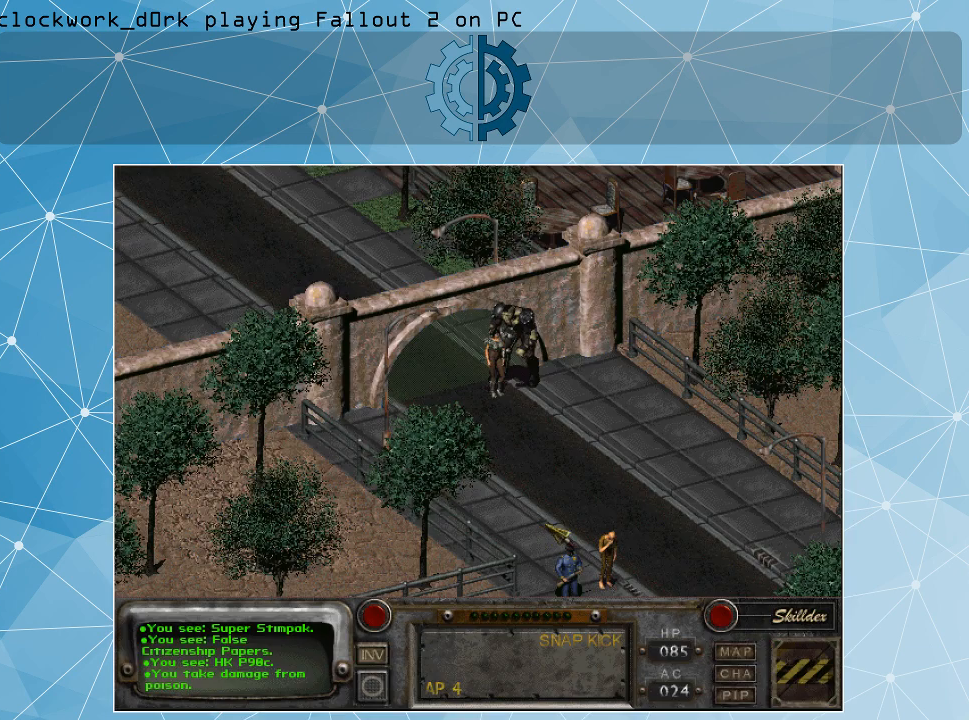
{"keys": [], "mouse": ["left"], "events": [[200, "mouse_right", "down"], [300, "mouse_right", "up"], [500, "mouse_left", "down"]]}
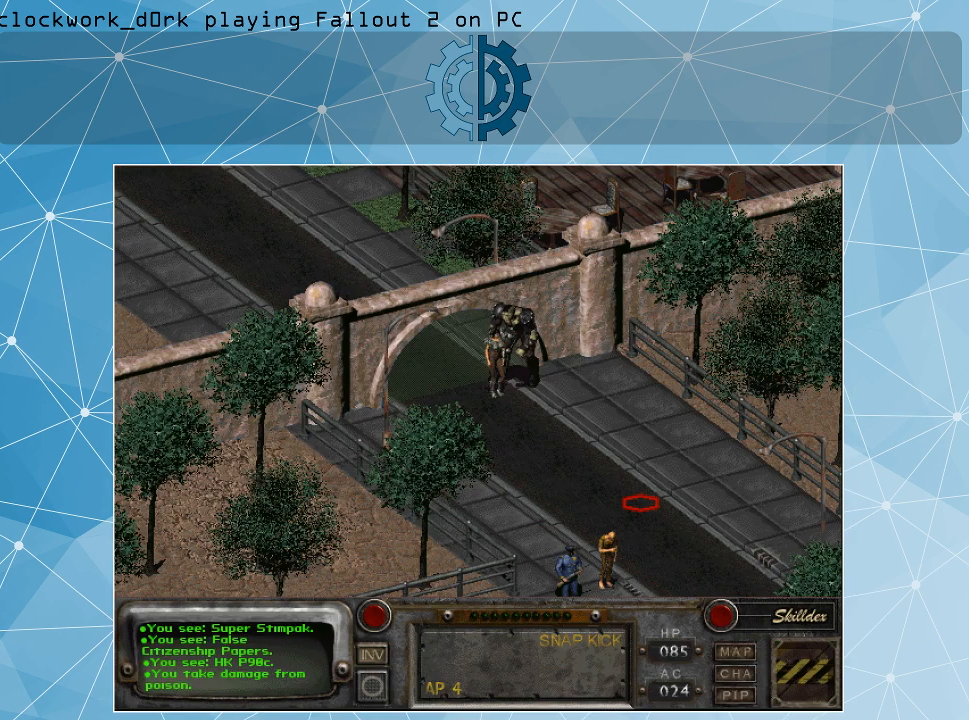
{"keys": [], "mouse": [], "events": [[34, "mouse_left", "up"]]}
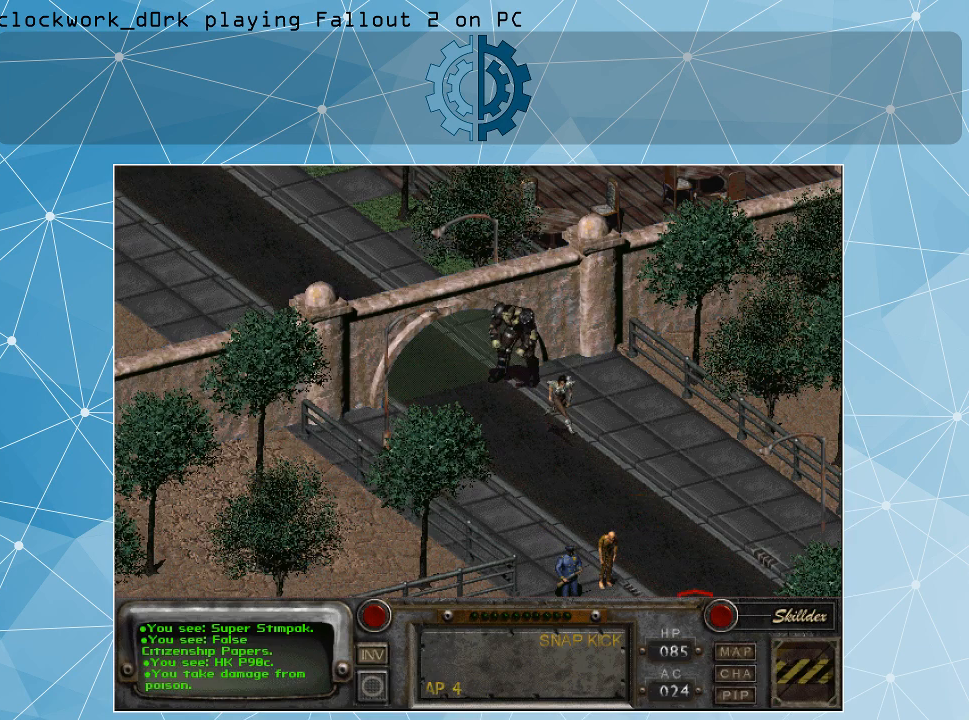
{"keys": [], "mouse": [], "events": []}
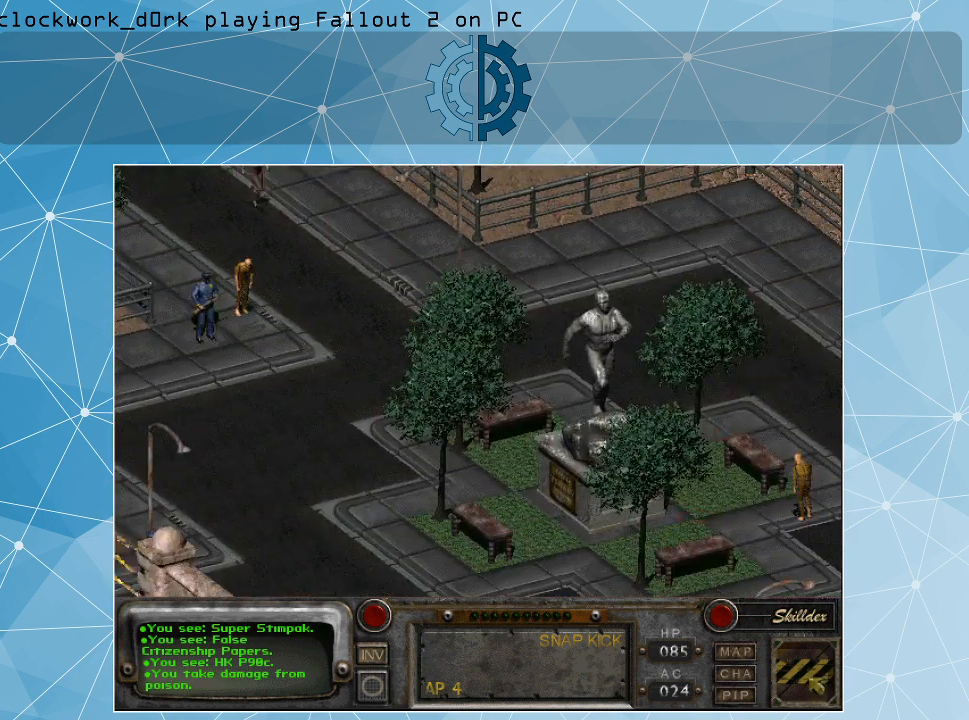
{"keys": [], "mouse": [], "events": []}
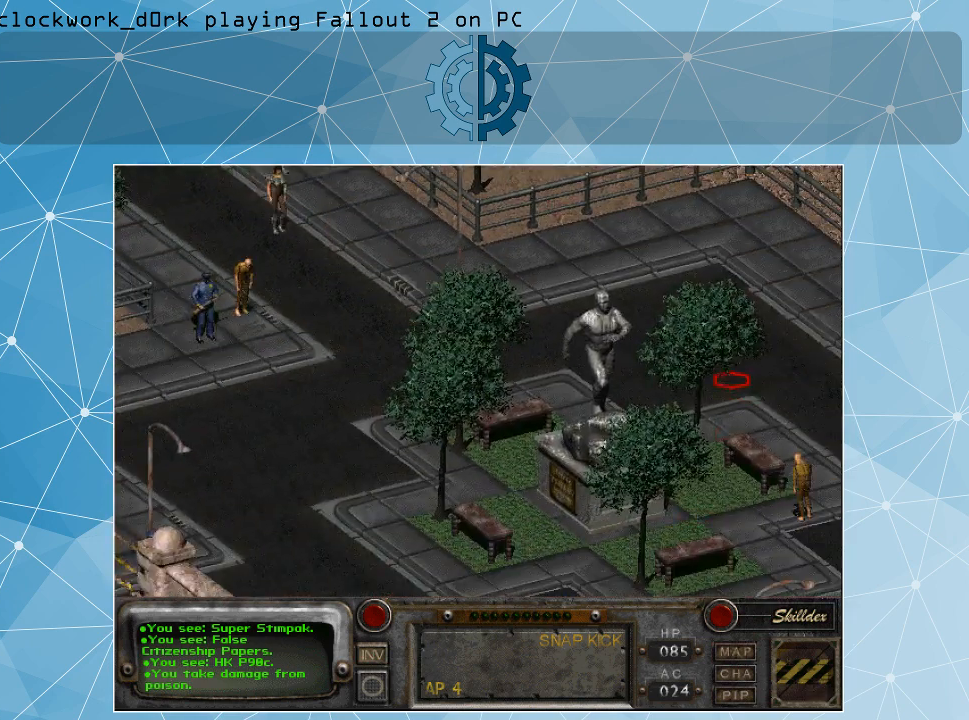
{"keys": [], "mouse": [], "events": [[167, "mouse_left", "down"], [267, "mouse_left", "up"]]}
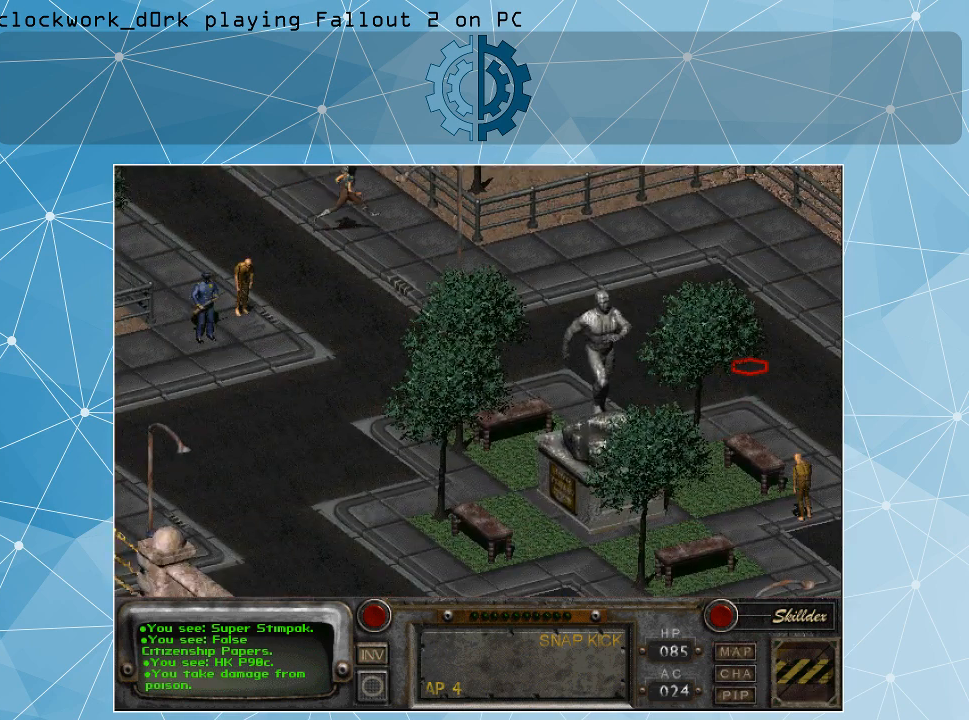
{"keys": [], "mouse": [], "events": []}
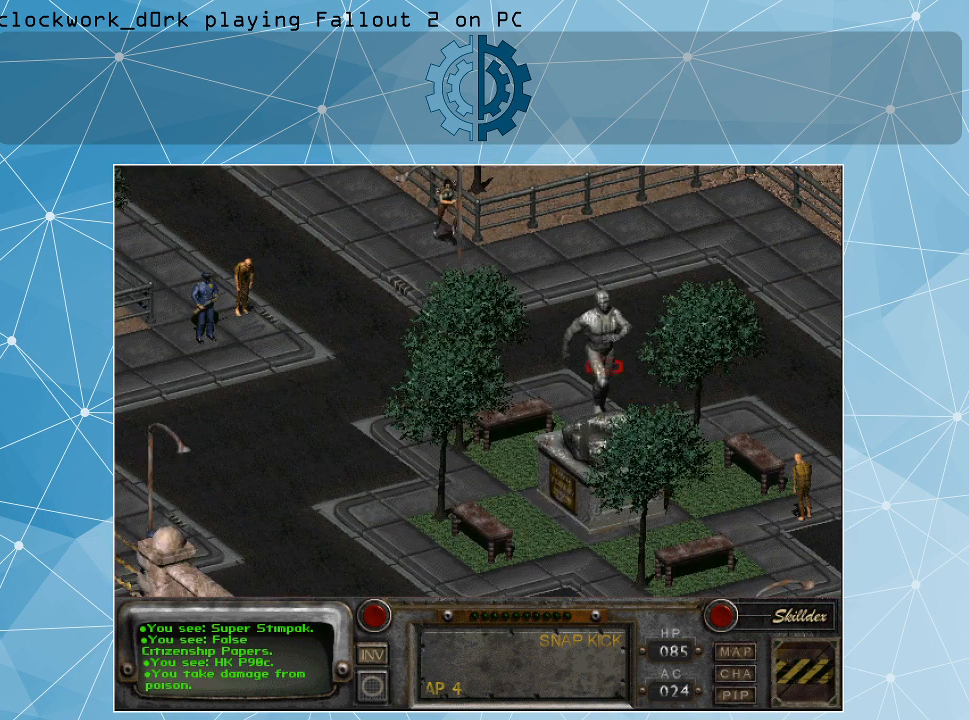
{"keys": [], "mouse": [], "events": []}
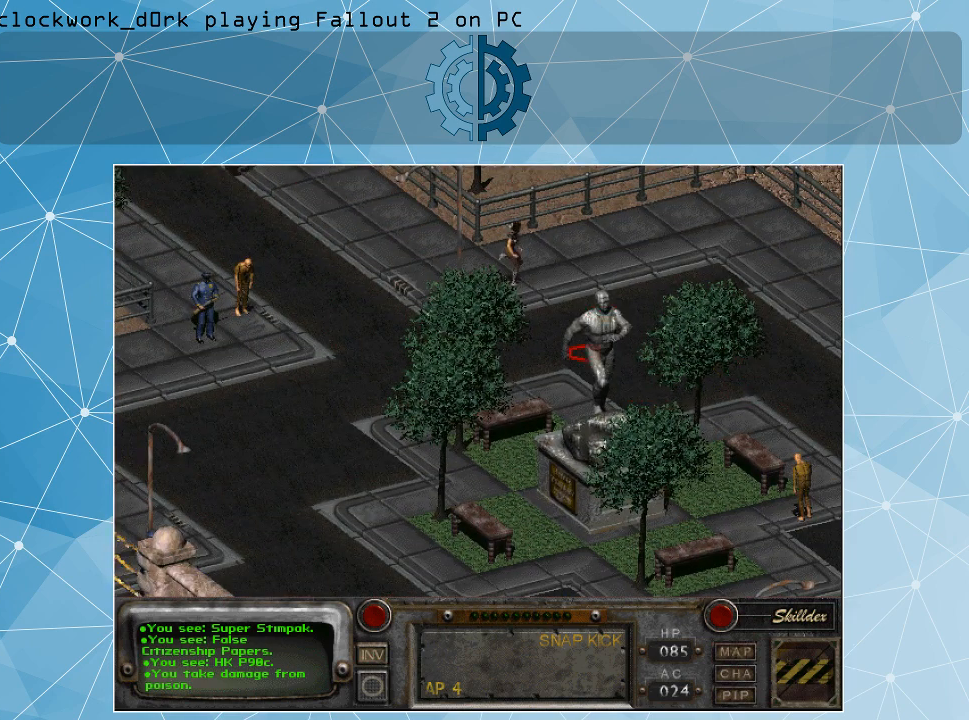
{"keys": [], "mouse": [], "events": []}
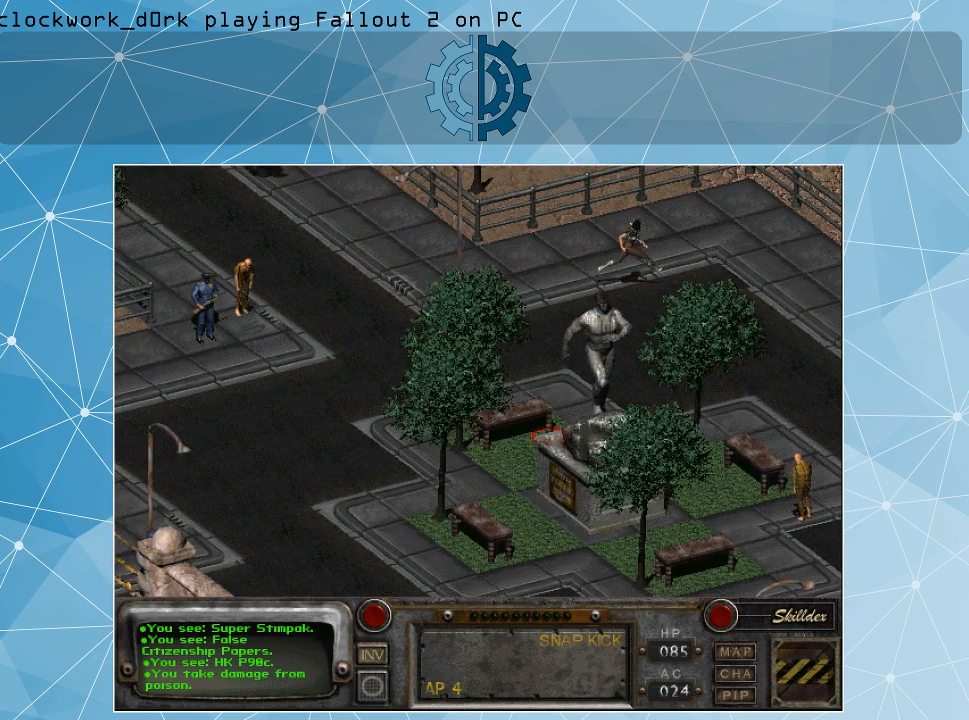
{"keys": [], "mouse": [], "events": []}
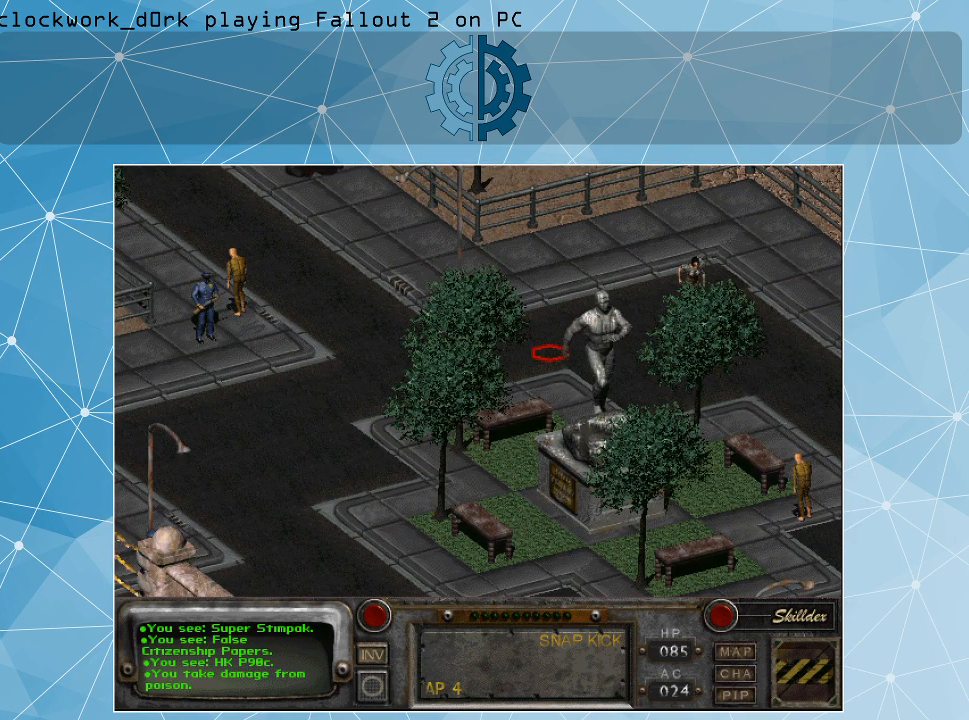
{"keys": [], "mouse": [], "events": []}
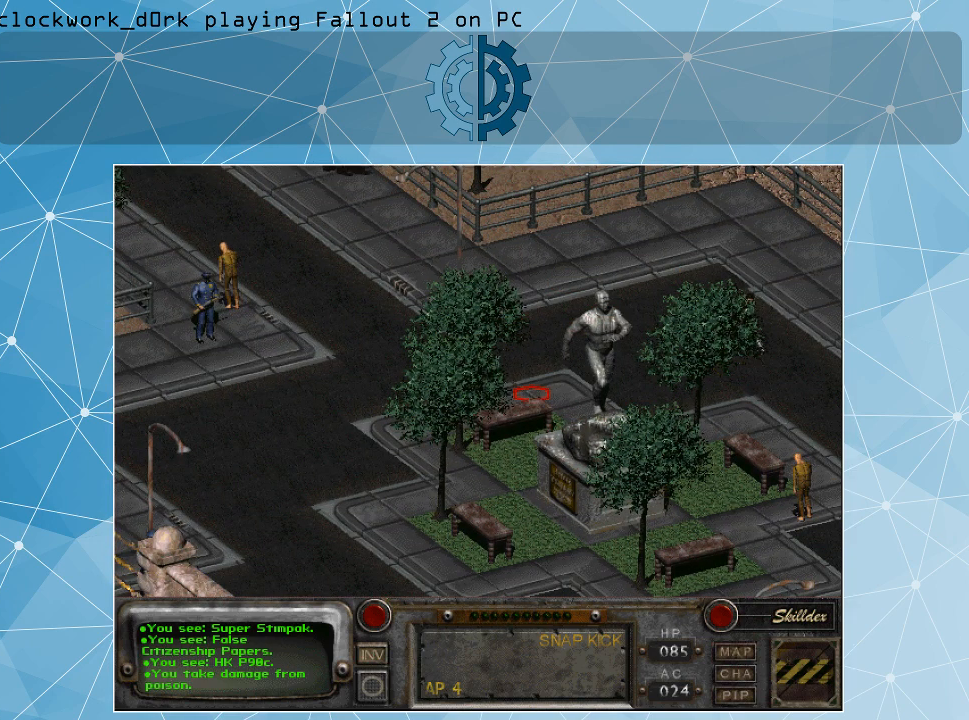
{"keys": [], "mouse": [], "events": []}
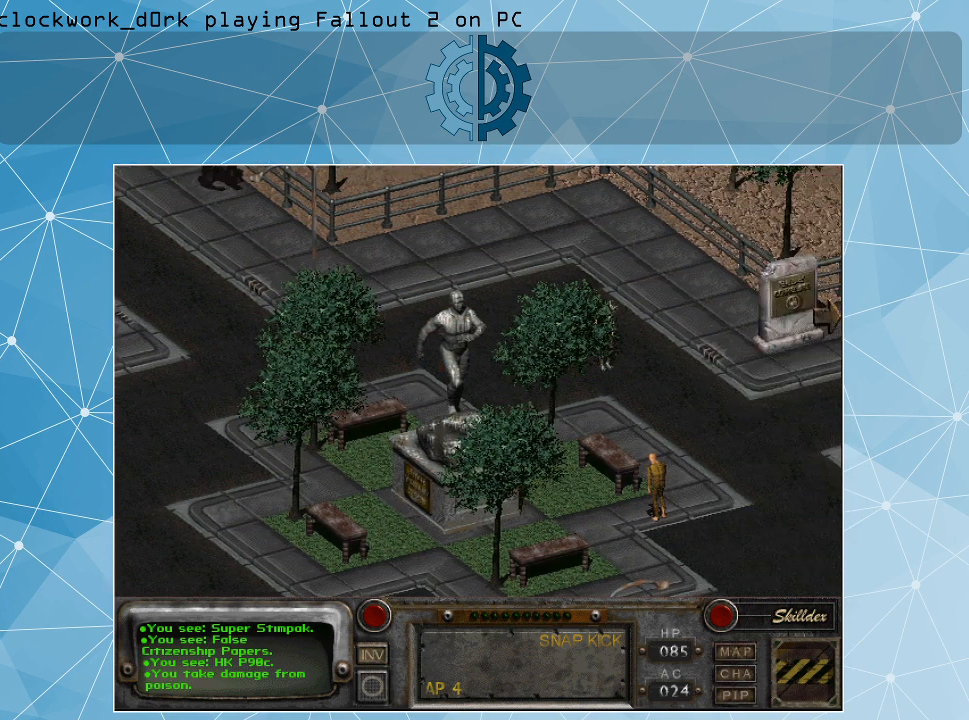
{"keys": [], "mouse": [], "events": []}
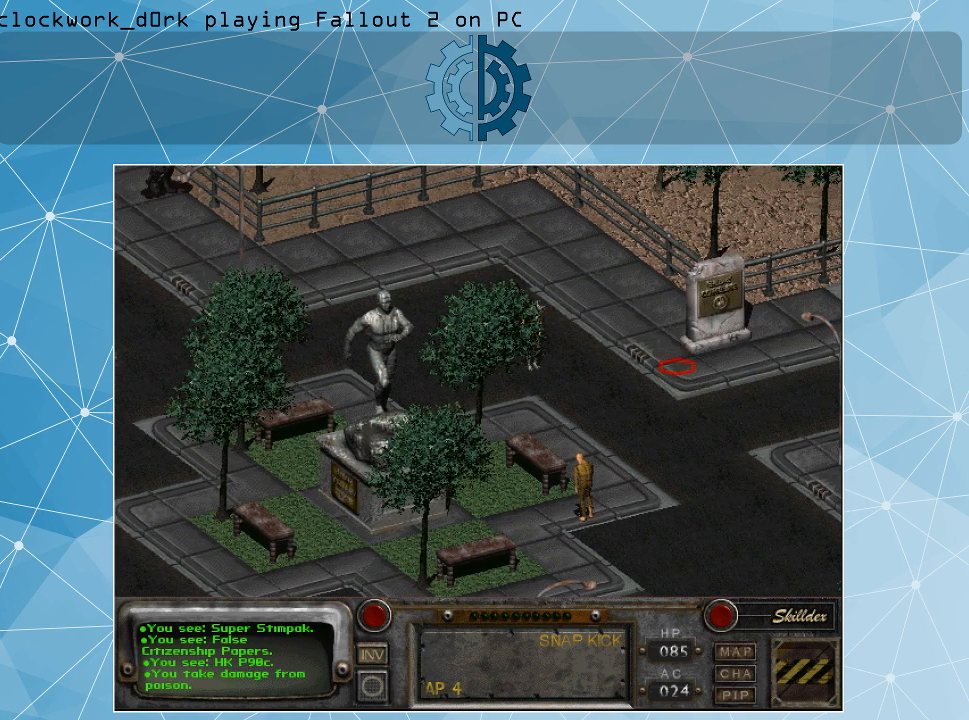
{"keys": [], "mouse": [], "events": []}
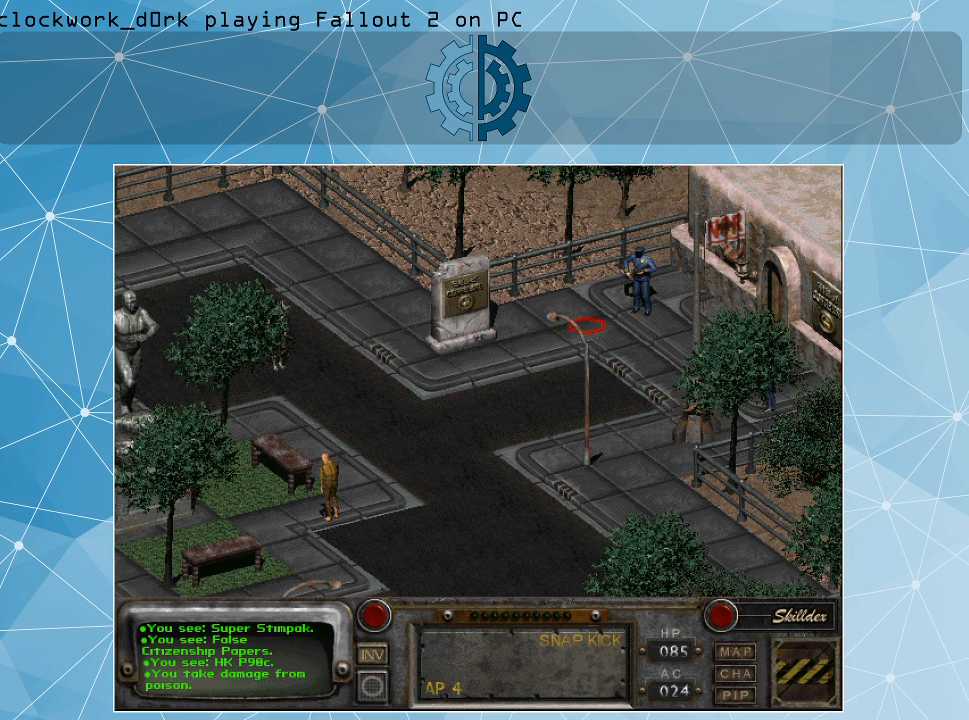
{"keys": [], "mouse": [], "events": [[267, "mouse_right", "down"], [467, "mouse_right", "up"]]}
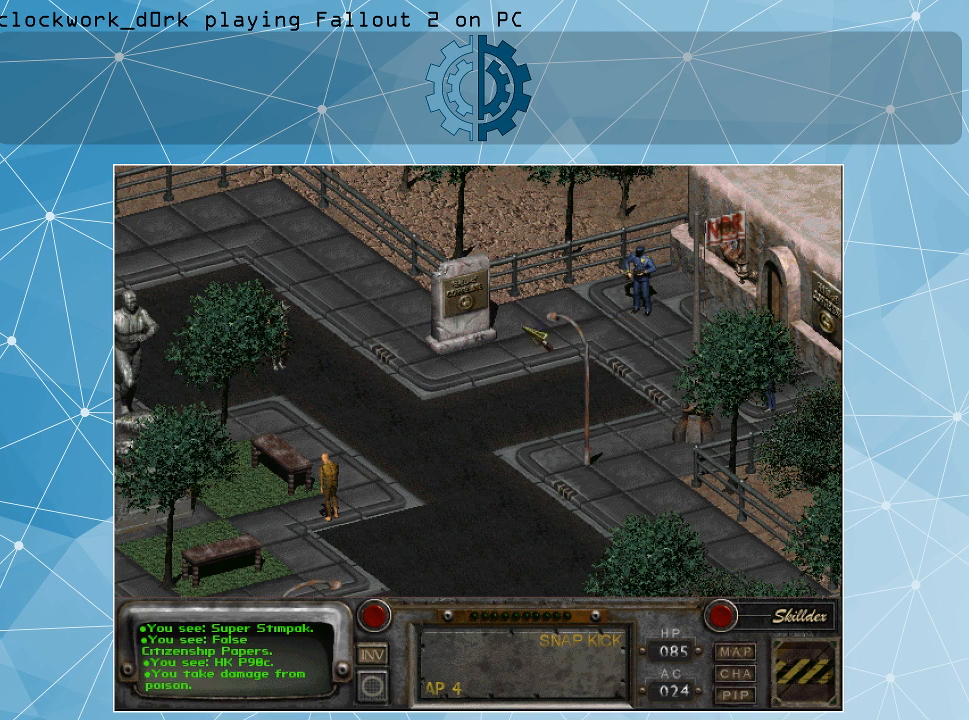
{"keys": [], "mouse": [], "events": []}
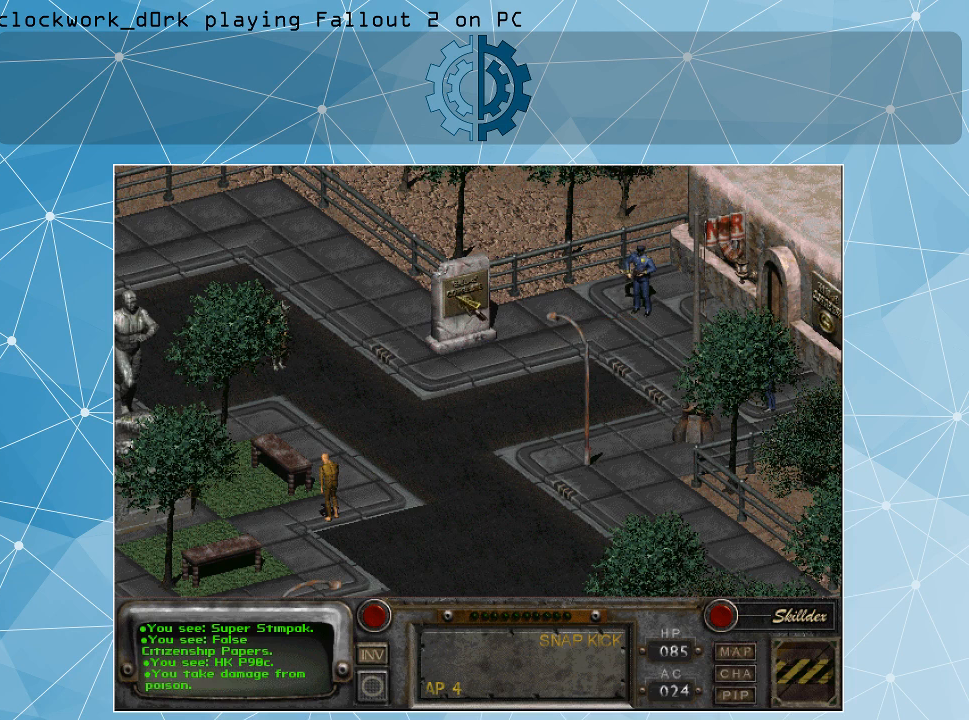
{"keys": [], "mouse": [], "events": []}
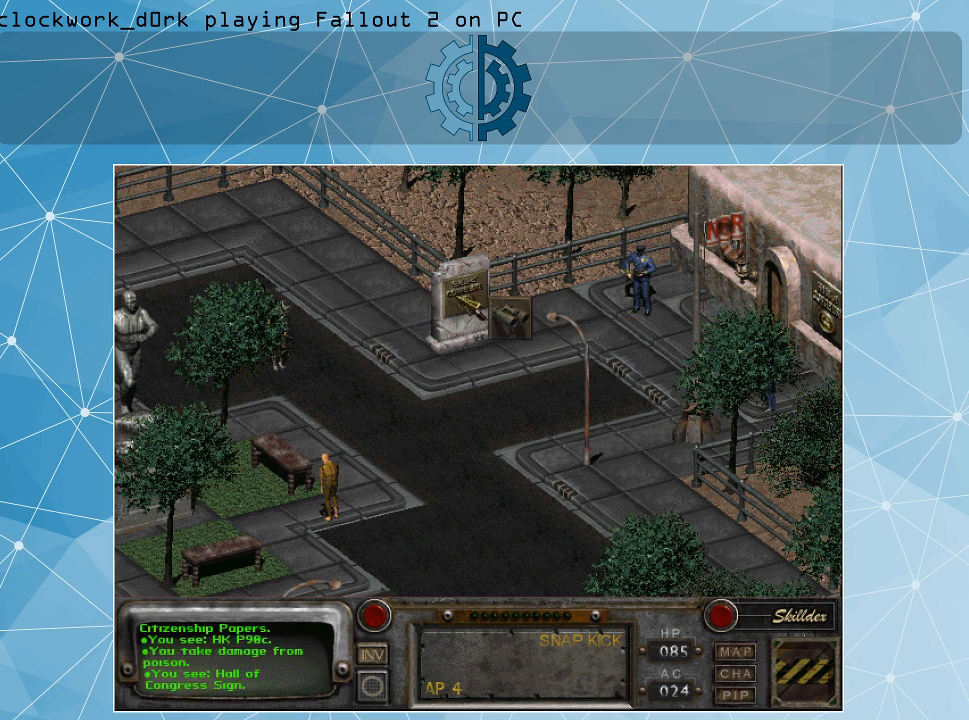
{"keys": [], "mouse": [], "events": [[234, "mouse_left", "down"], [367, "mouse_left", "up"]]}
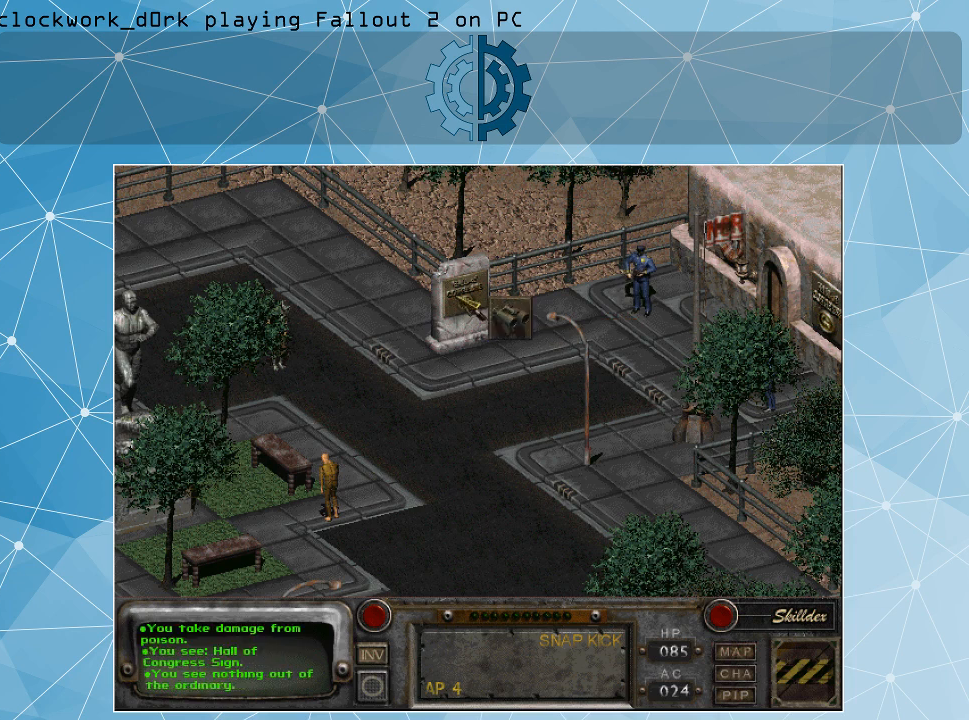
{"keys": [], "mouse": ["right"], "events": [[467, "mouse_right", "down"]]}